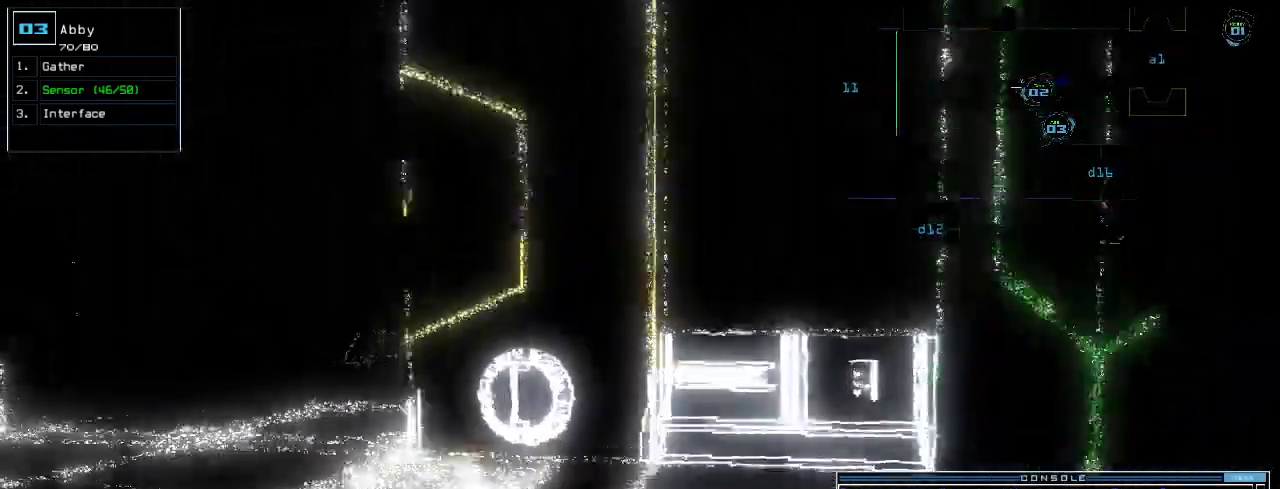
Gameplay with keyboard; each line is a JSON object with the keys held at the frame after it. "events" lists presses ("down") and releases ("up") of ".", "0", "1", "2", "3", "4", "5", "6", "7", "8", "9", "a", "b", "backspace", "c", "caps_lock", "comma", "ctrl_l", "ctrl_r", "d", "down", "e", "equals", "escape", "f", "f8", "g", "h", "i", "j", "k", "l", "left", "m", "minus", "n", "o", "p", "q", "quote", "r", "return", "right", "s", "semicolon", "shift_l", "shift_r", "space", "t", "tab", "tilde", "u", "up", "v", "w", "x", "y" and "z" between this image and that frame as [ms after this image, input, new state], when the widget could be followed in between. No other keys are recorded. Mouse input is not recorded.
{"keys": [], "events": [[140, "right", "down"], [260, "right", "up"], [260, "up", "up"], [360, "return", "down"], [420, "return", "up"]]}
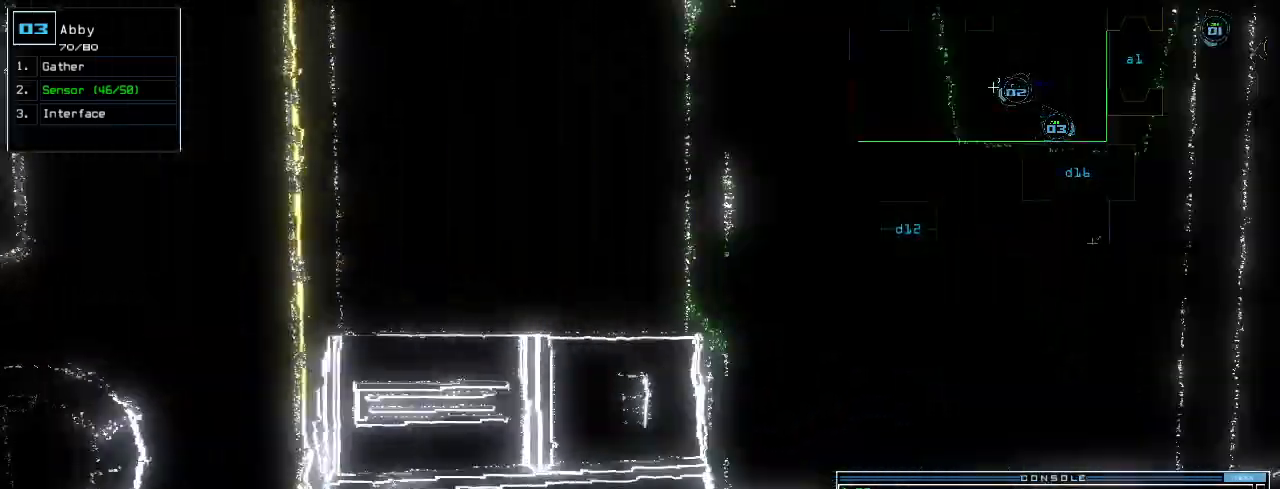
{"keys": ["right", "up"], "events": [[60, "up", "down"], [160, "right", "down"]]}
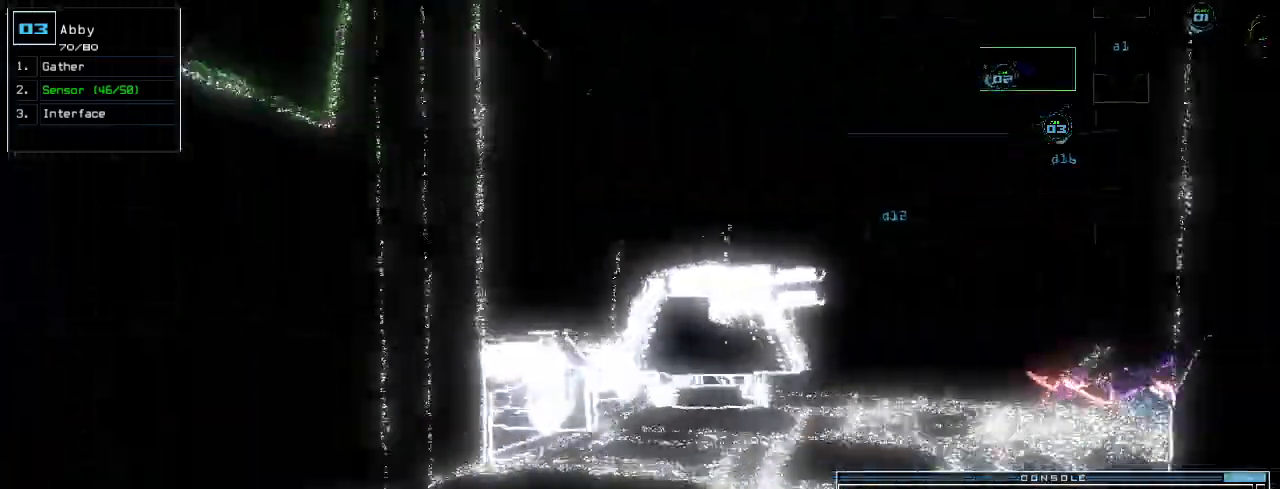
{"keys": ["up"], "events": [[80, "right", "up"], [120, "up", "up"], [280, "up", "down"]]}
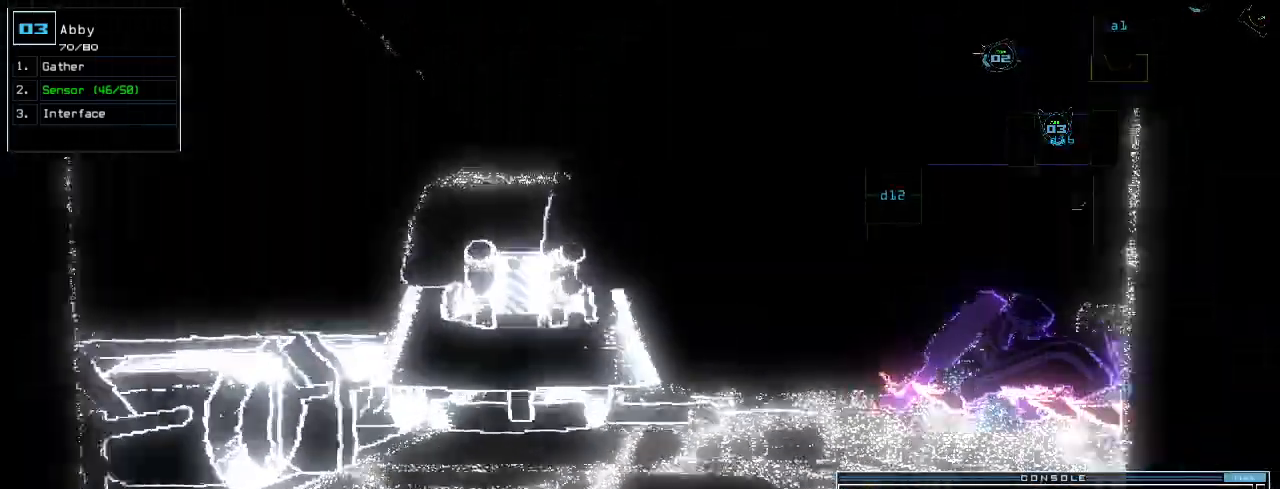
{"keys": ["up"], "events": [[120, "right", "down"], [180, "right", "up"], [280, "s", "down"], [340, "s", "up"], [420, "s", "down"], [480, "s", "up"]]}
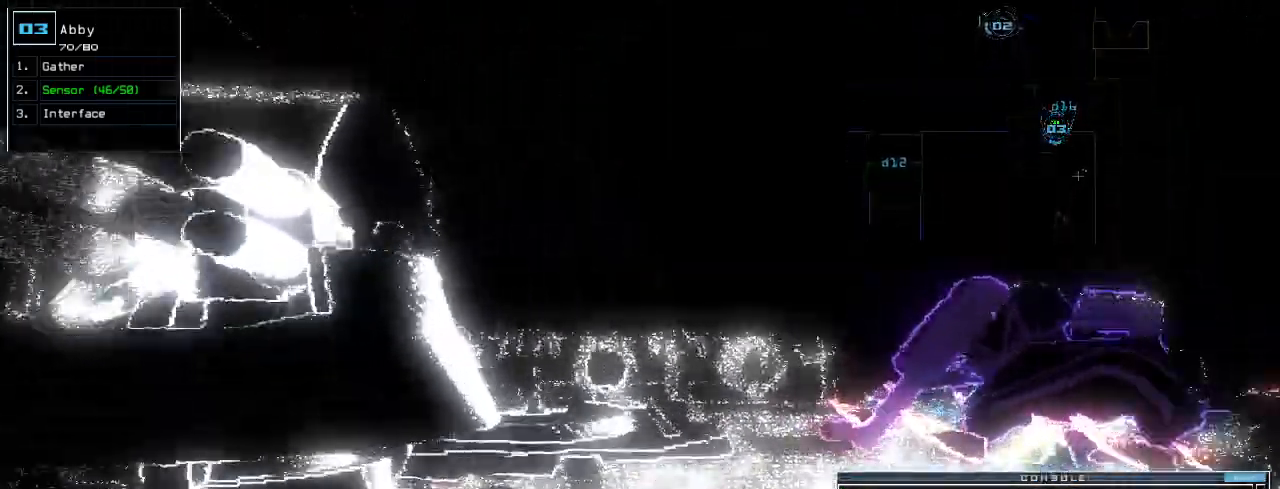
{"keys": []}
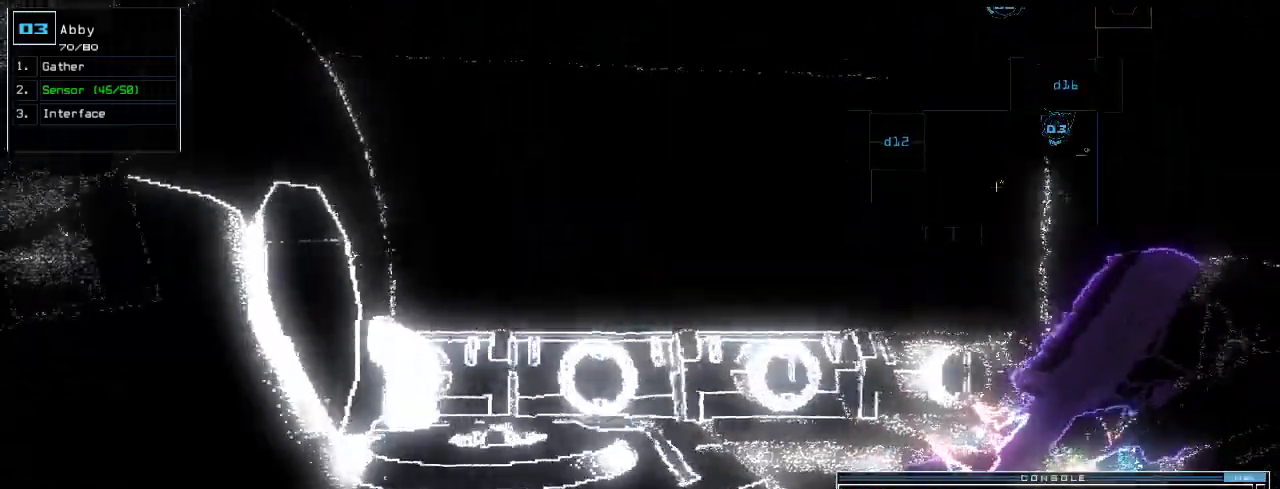
{"keys": ["right", "up"], "events": [[20, "right", "down"], [140, "up", "down"], [240, "right", "up"], [500, "right", "down"]]}
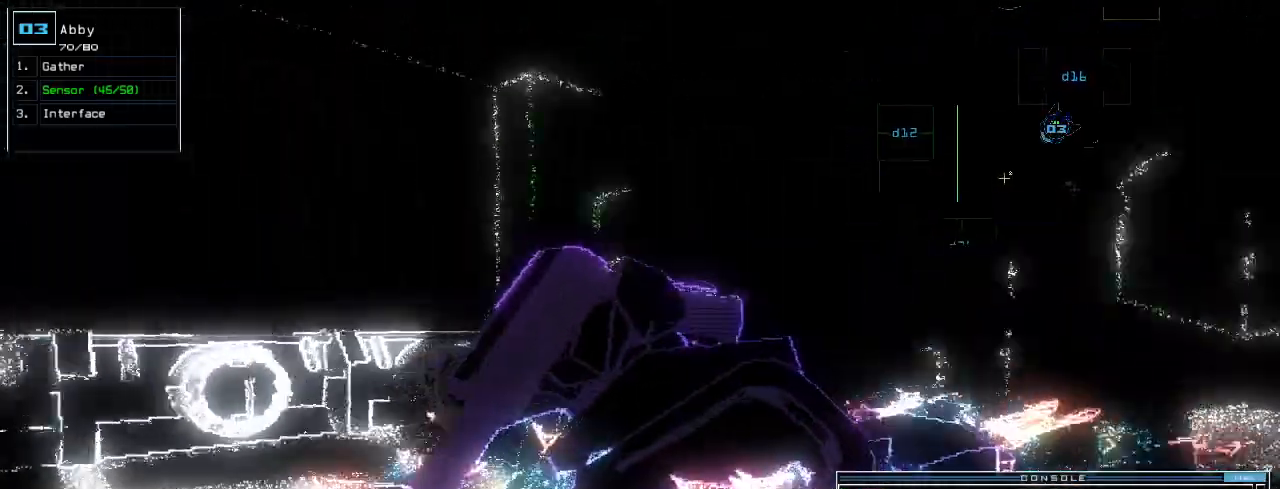
{"keys": ["up"], "events": [[100, "right", "up"]]}
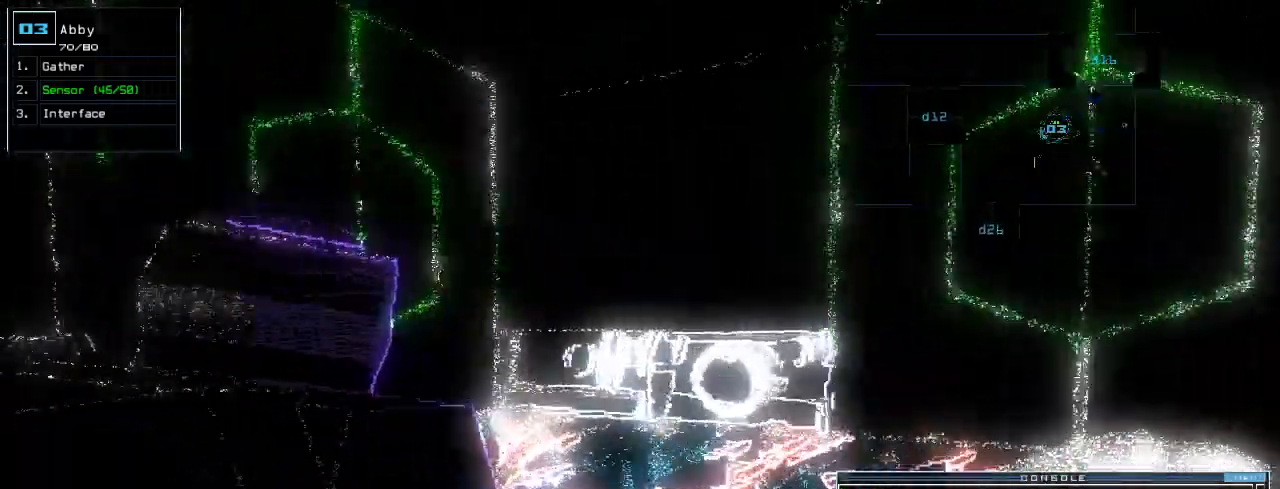
{"keys": ["left", "up"], "events": [[80, "up", "up"], [180, "g", "down"], [240, "g", "up"], [480, "up", "down"], [500, "left", "down"]]}
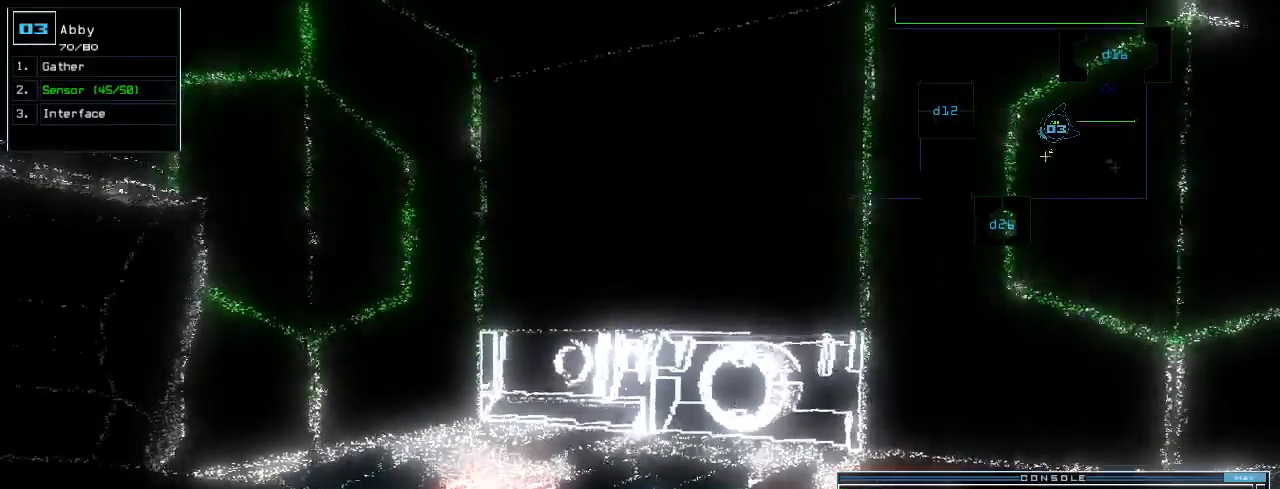
{"keys": ["up"], "events": [[300, "left", "up"], [420, "return", "down"], [460, "return", "up"]]}
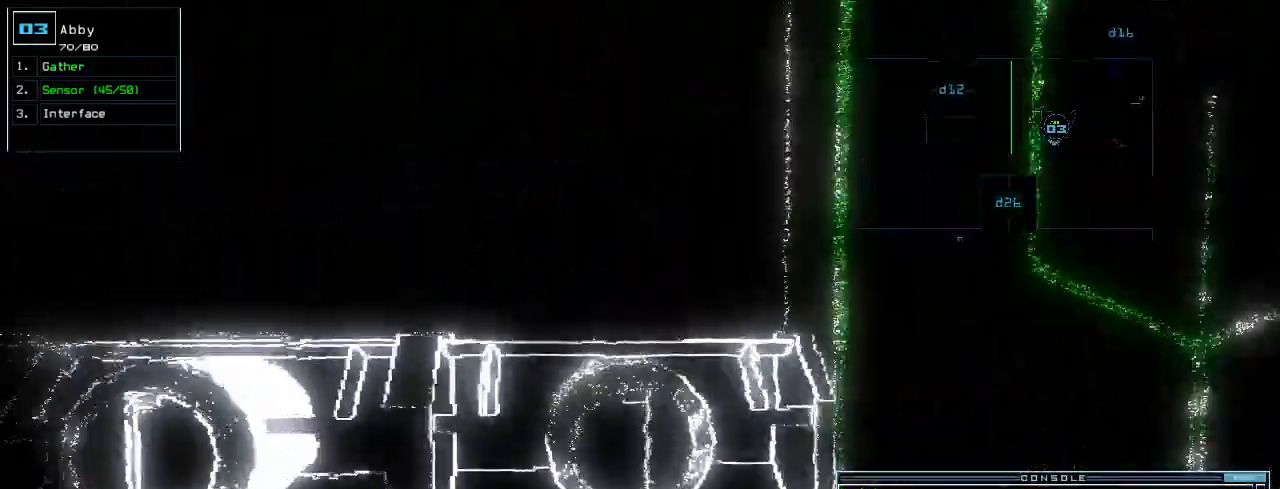
{"keys": ["down"], "events": [[20, "up", "up"], [80, "down", "down"], [360, "right", "down"], [460, "right", "up"]]}
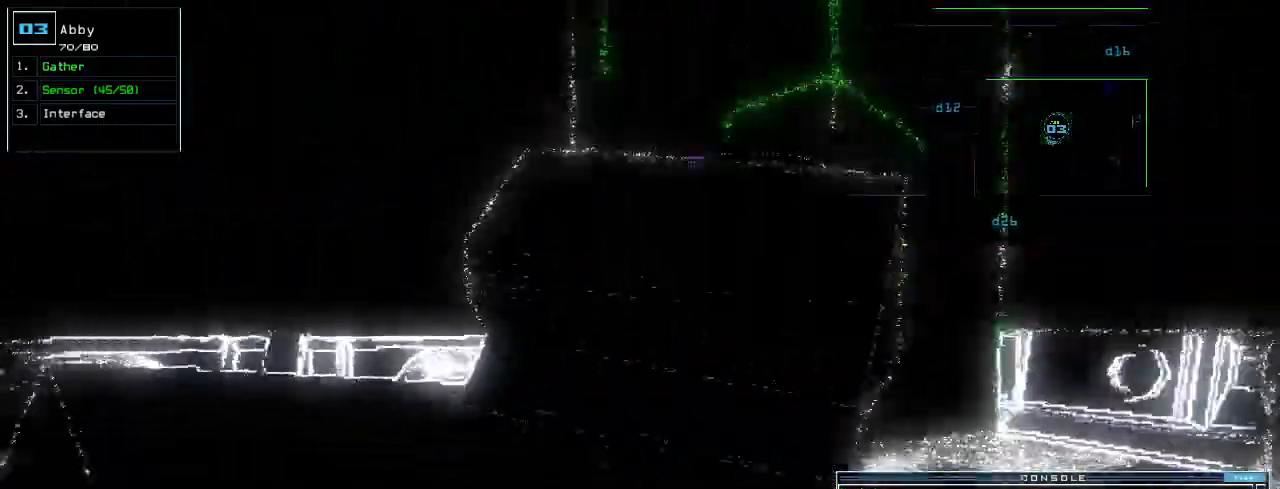
{"keys": ["down"], "events": [[120, "right", "down"], [460, "right", "up"]]}
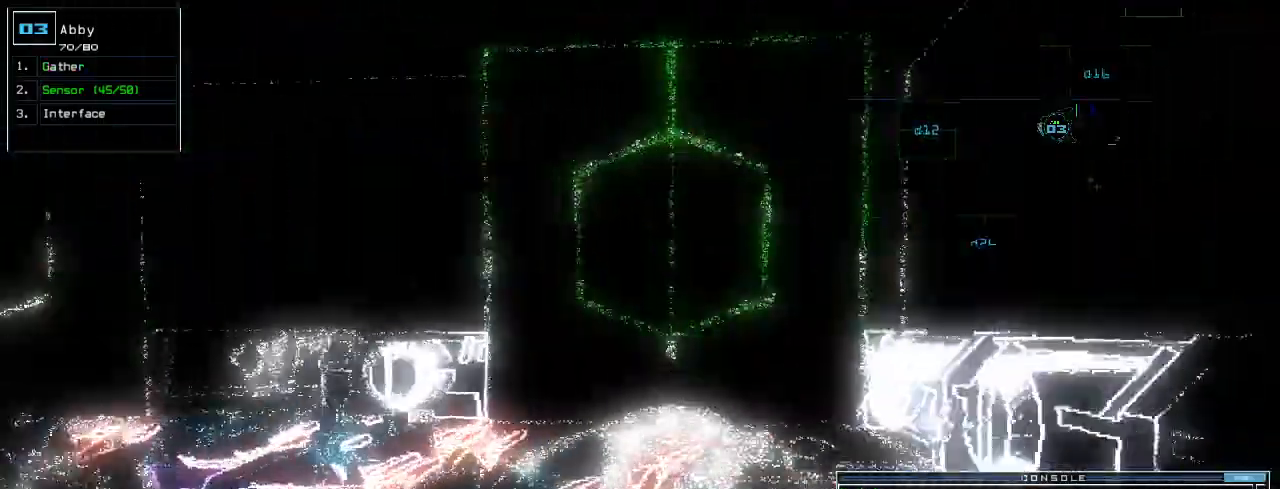
{"keys": ["down"]}
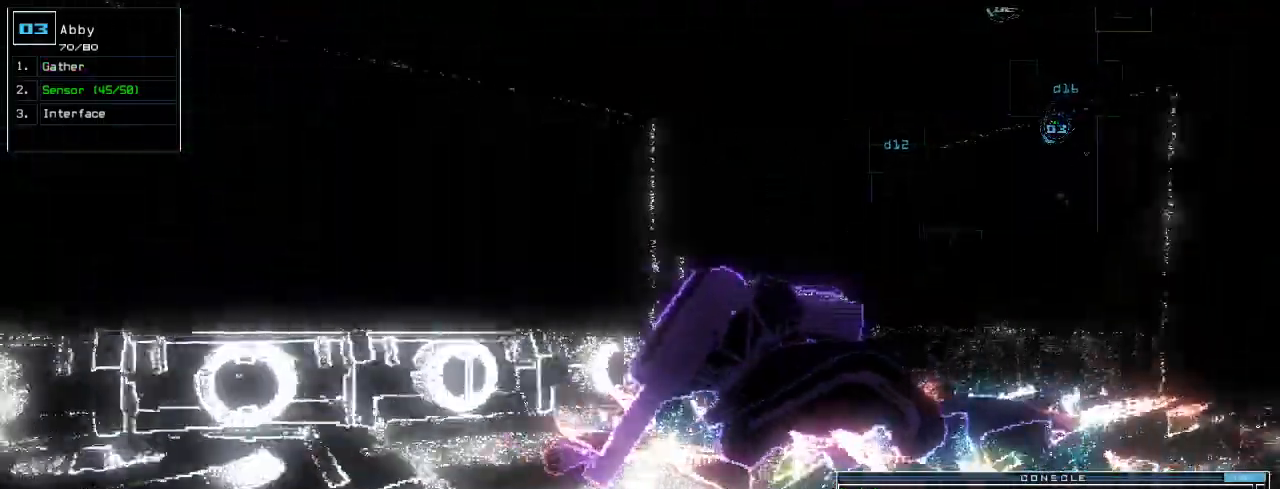
{"keys": ["down"], "events": [[120, "left", "down"], [200, "left", "up"], [440, "left", "down"], [500, "left", "up"]]}
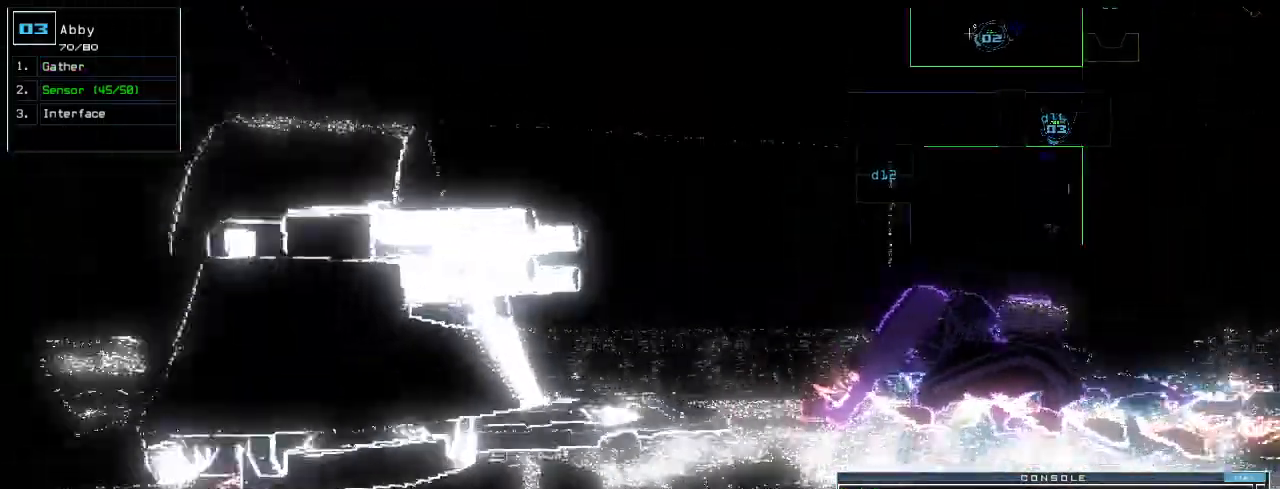
{"keys": ["down"], "events": [[440, "left", "down"], [500, "left", "up"]]}
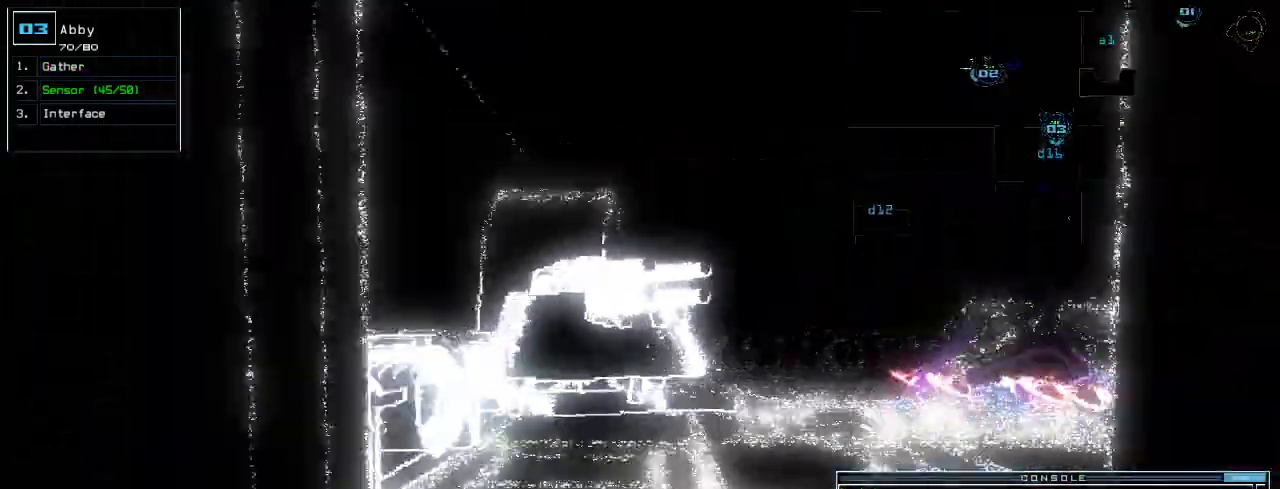
{"keys": ["down", "return"], "events": [[100, "c", "down"], [140, "c", "up"], [220, "c", "down"], [320, "c", "up"], [440, "return", "down"]]}